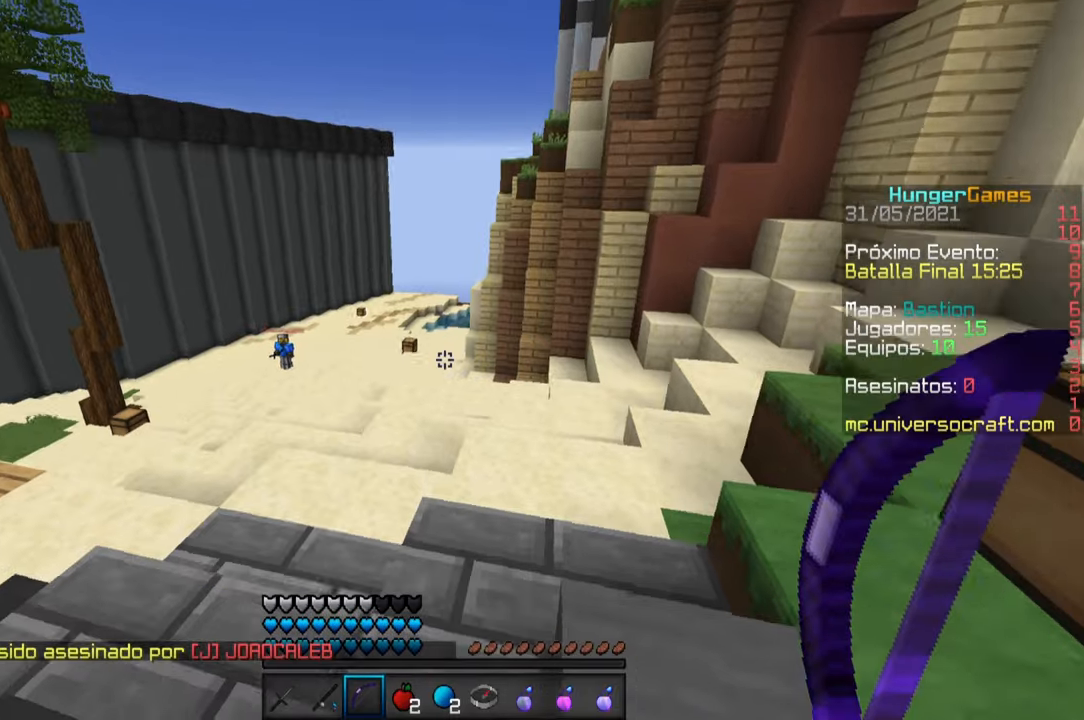
Gameplay with keyboard and mouse; each line is a JSON object with the keys and mouse buttons held at the frame after it. "events" lists presses ("down") and releases ("up") of "a", "d", "s", "space", "w", "mouse_left" and "mouse_right" between this image and that frame as [ms after this image, input, new state], when the widget could be followed in between. "mouse_left", "mouse_right" = the "left", "right" buttons of the "mouse" list. No other keys are recorded. Fast repeated clicks can show as one long hold. Mouse movement is not recorded.
{"keys": ["w"], "mouse": [], "events": []}
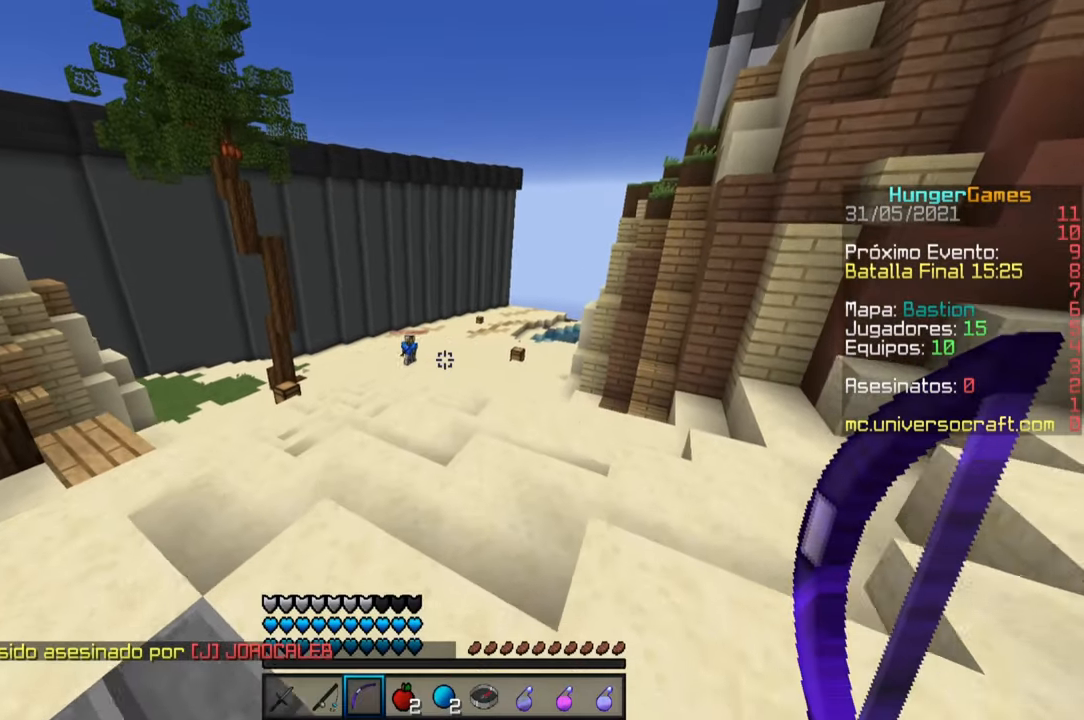
{"keys": [], "mouse": [], "events": [[483, "w", "up"]]}
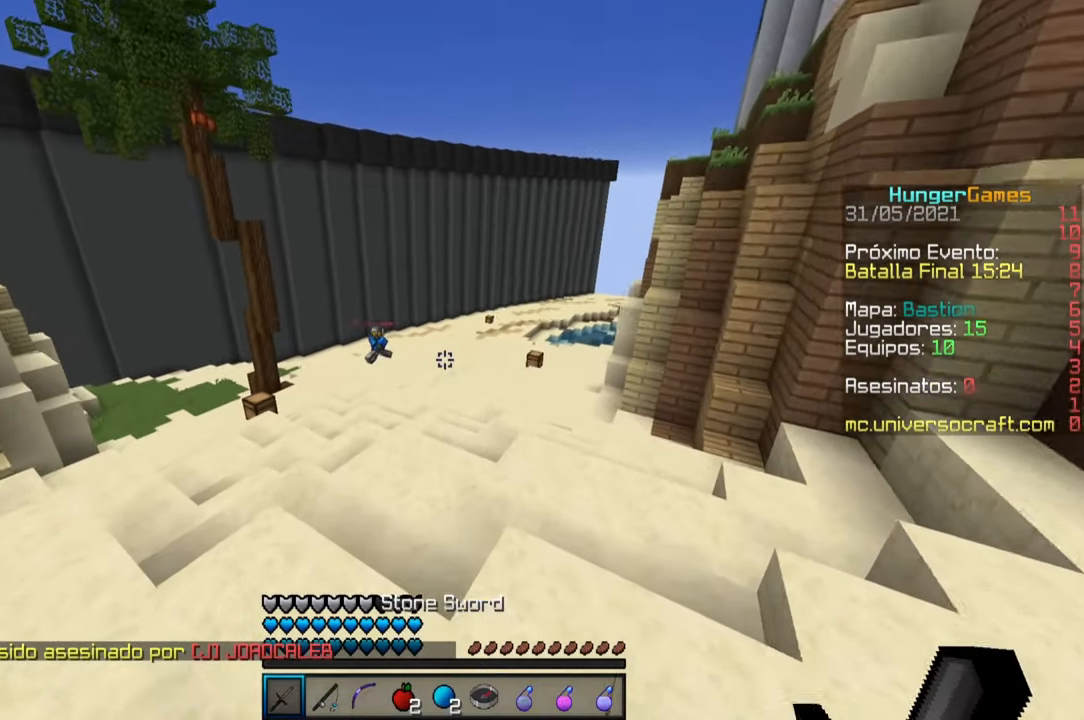
{"keys": ["d", "w"], "mouse": [], "events": [[183, "w", "down"], [450, "d", "down"]]}
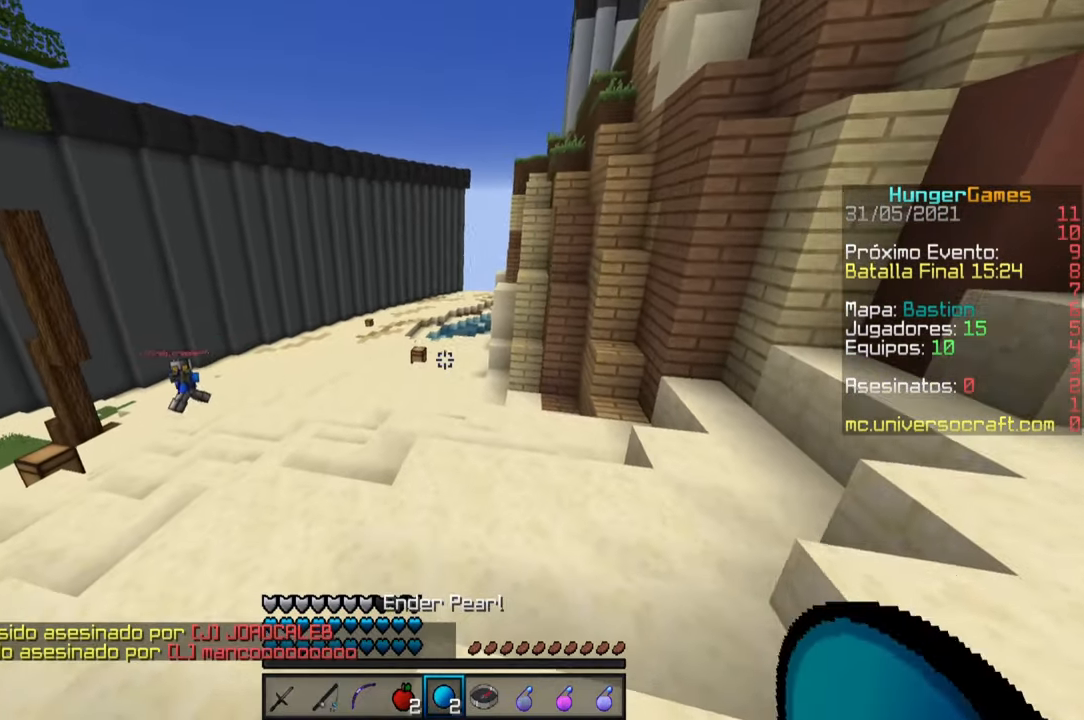
{"keys": ["d", "w"], "mouse": [], "events": []}
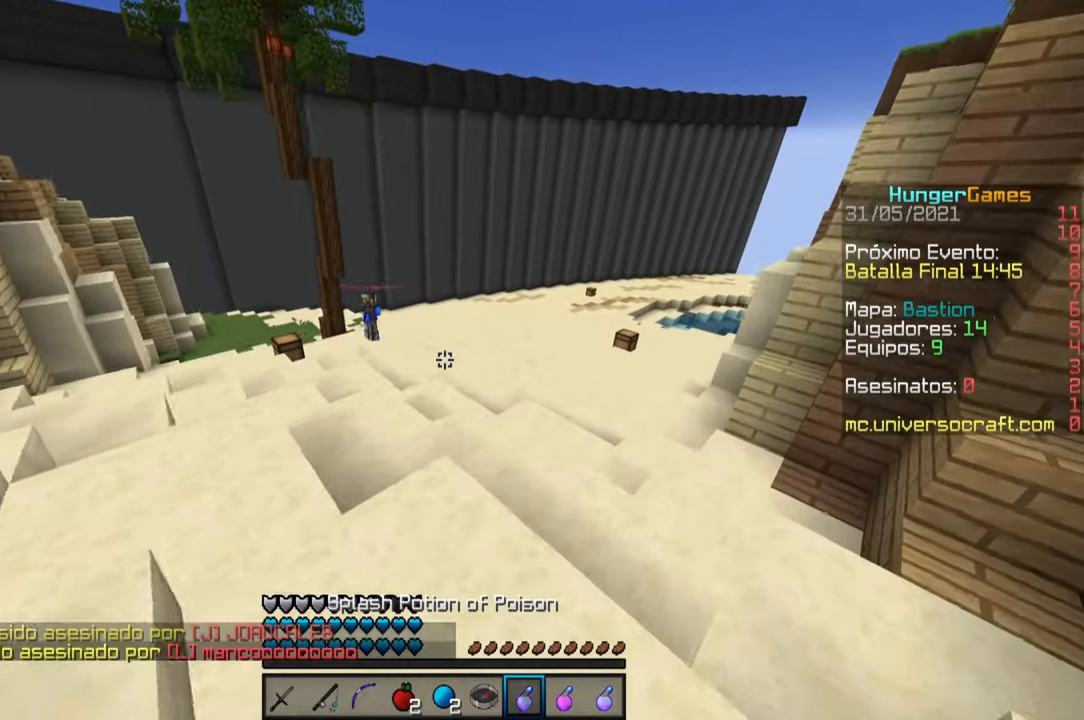
{"keys": ["w"], "mouse": [], "events": [[467, "d", "up"]]}
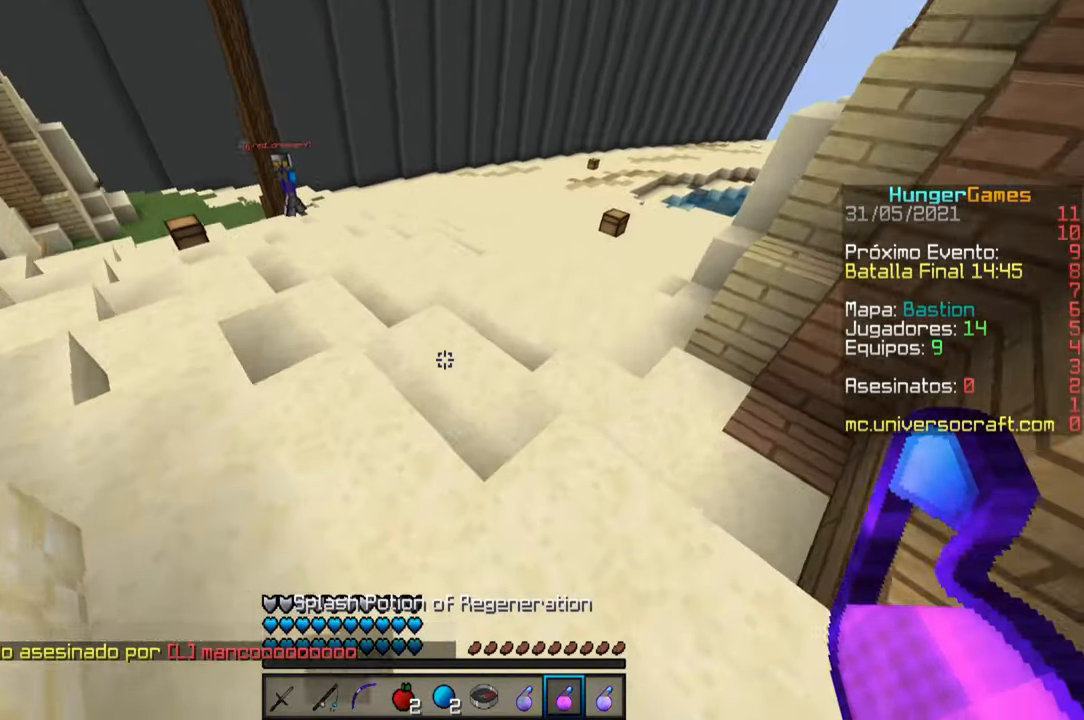
{"keys": ["w"], "mouse": ["right"], "events": [[417, "mouse_right", "down"]]}
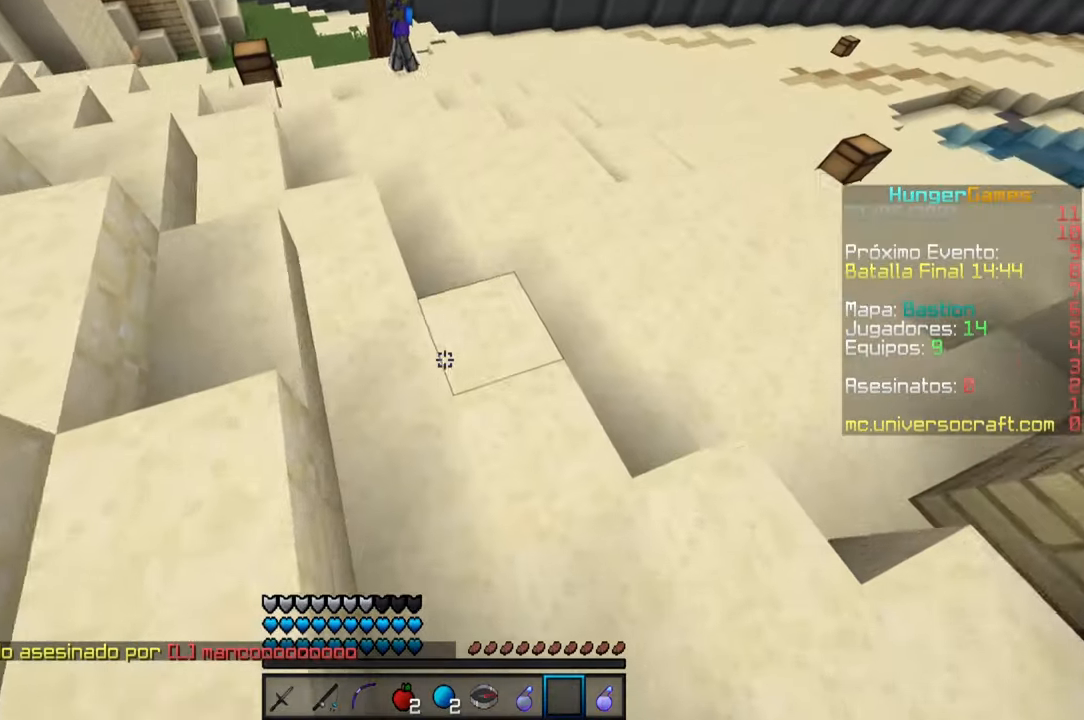
{"keys": ["space", "w"], "mouse": [], "events": [[117, "mouse_right", "up"], [500, "space", "down"]]}
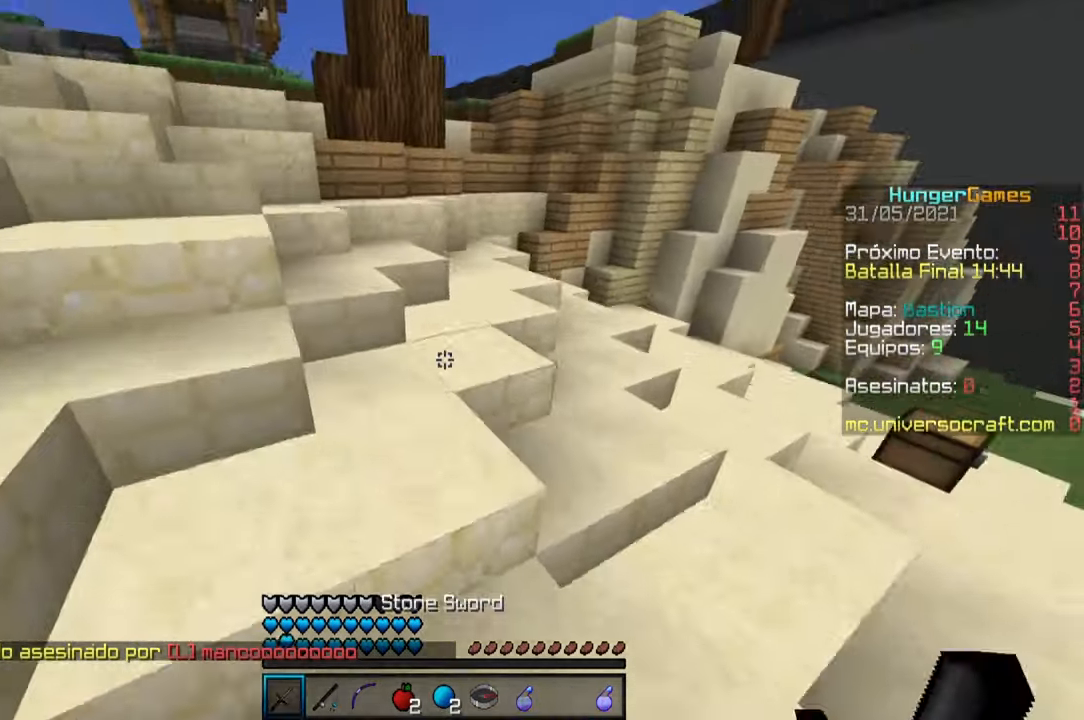
{"keys": ["w"], "mouse": [], "events": [[250, "space", "up"]]}
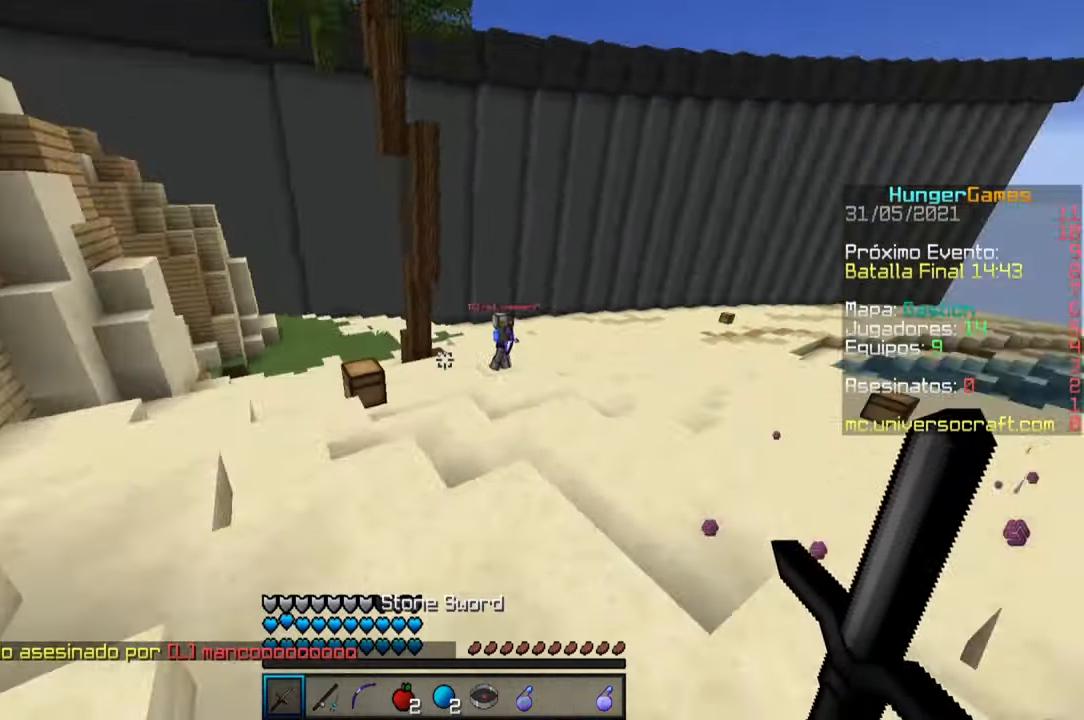
{"keys": ["d", "space", "w"], "mouse": [], "events": [[50, "d", "down"], [500, "space", "down"]]}
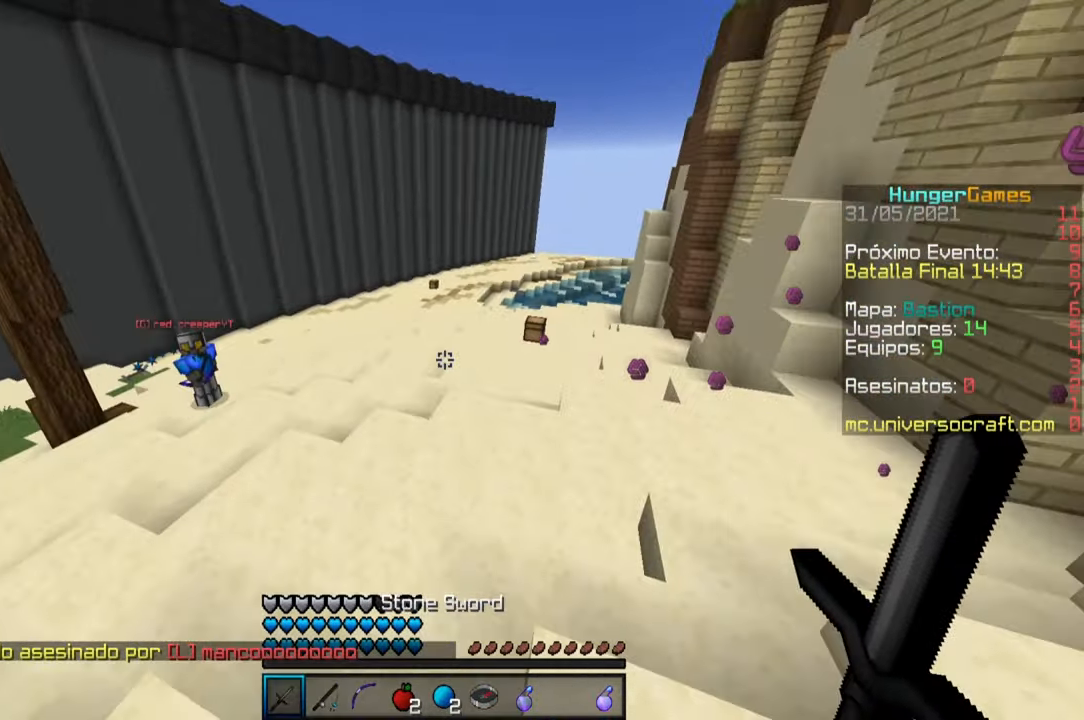
{"keys": ["w"], "mouse": [], "events": [[267, "space", "up"], [350, "d", "up"]]}
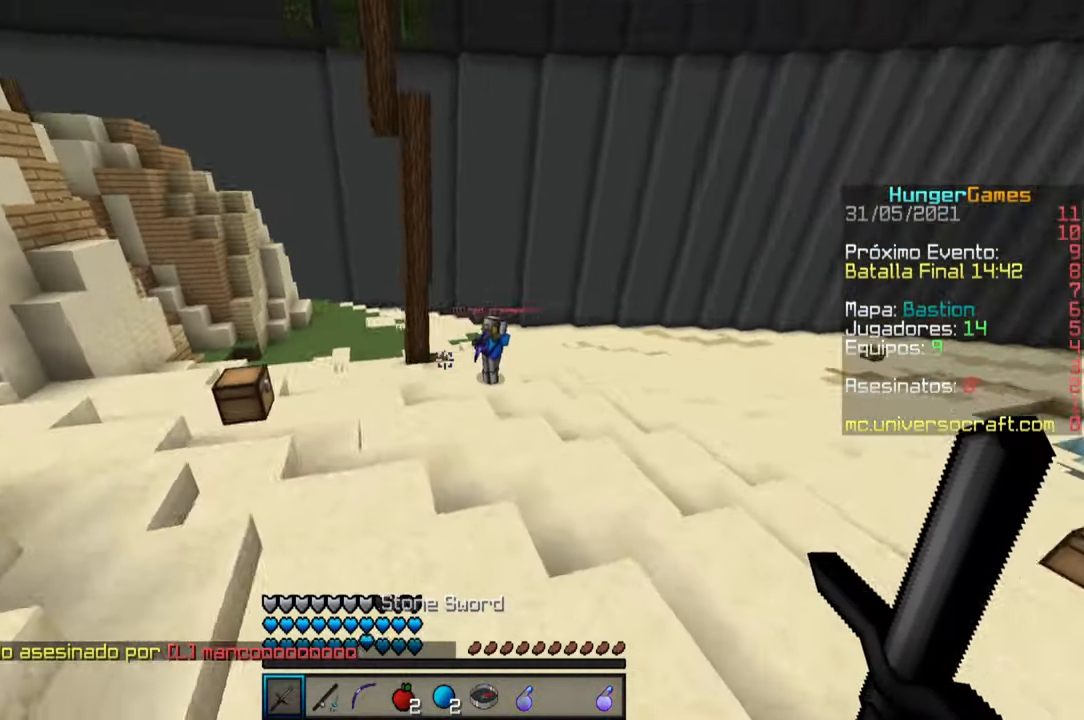
{"keys": ["space", "w"], "mouse": [], "events": [[383, "space", "down"]]}
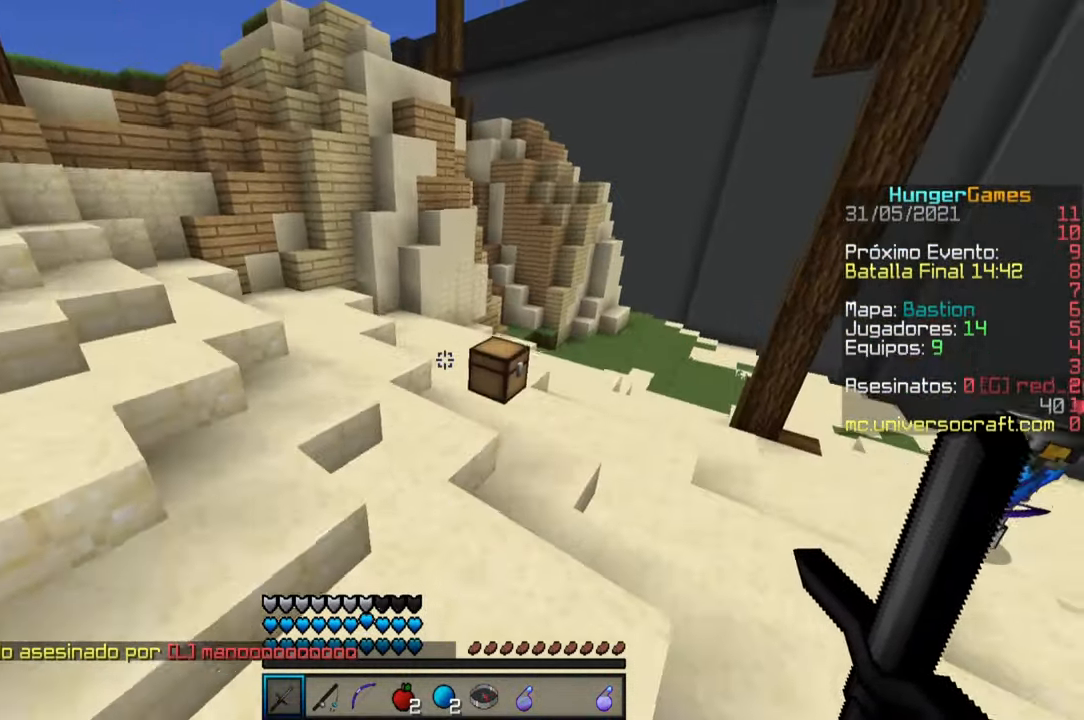
{"keys": ["w"], "mouse": [], "events": [[100, "space", "up"]]}
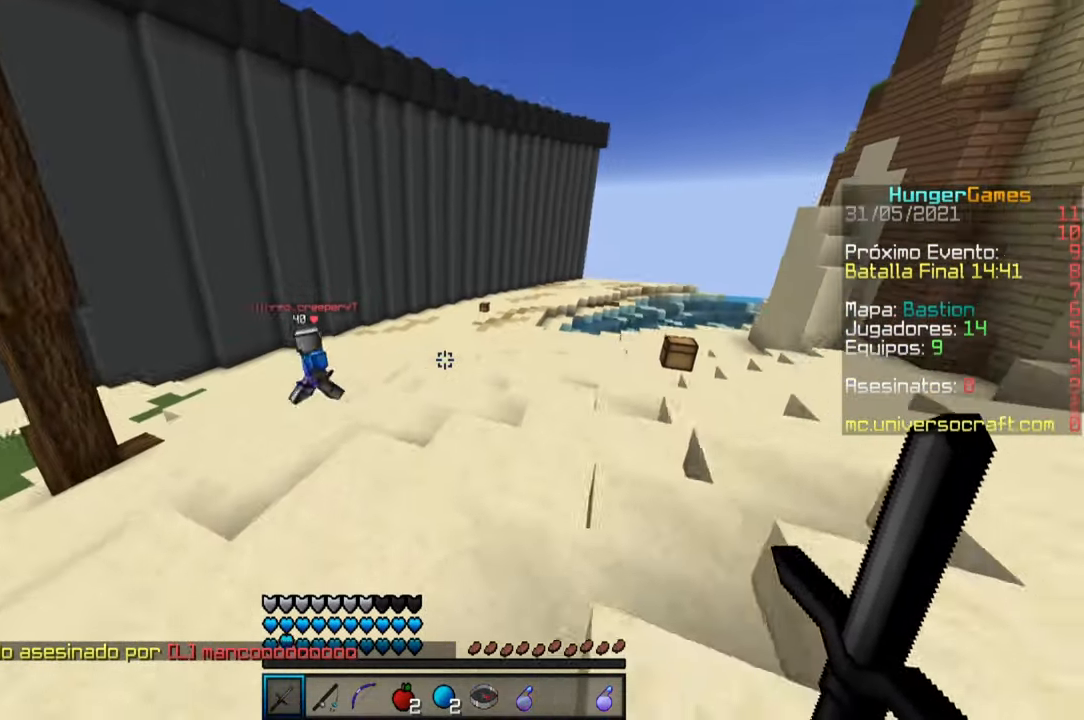
{"keys": ["w"], "mouse": [], "events": []}
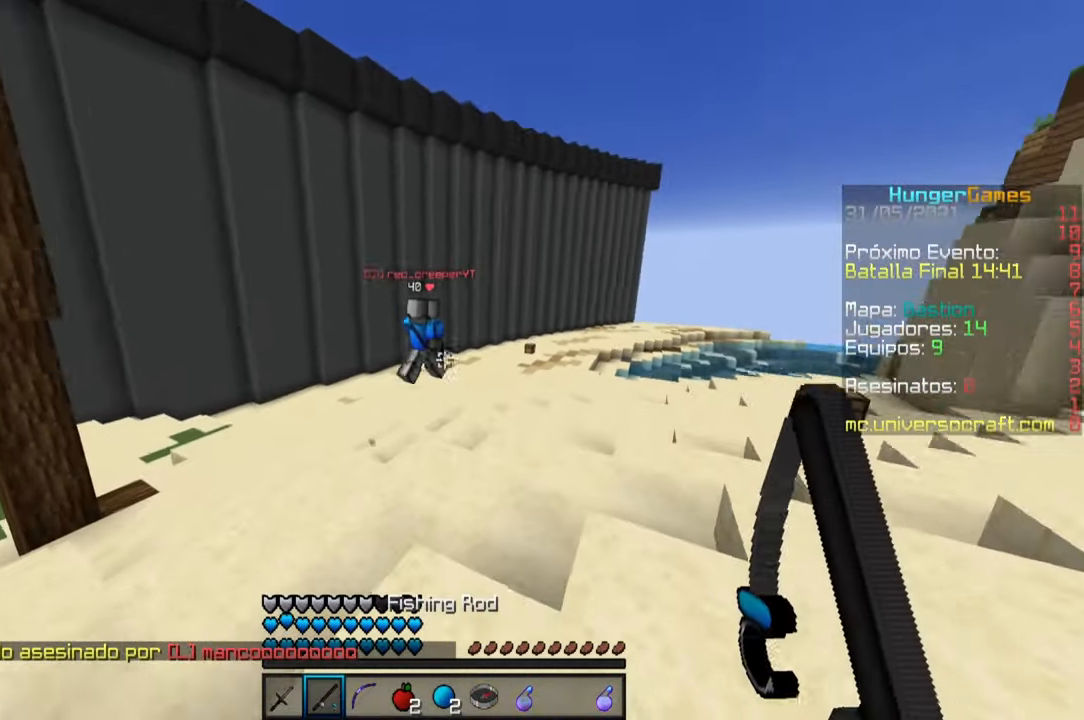
{"keys": ["space", "w"], "mouse": [], "events": [[133, "space", "down"]]}
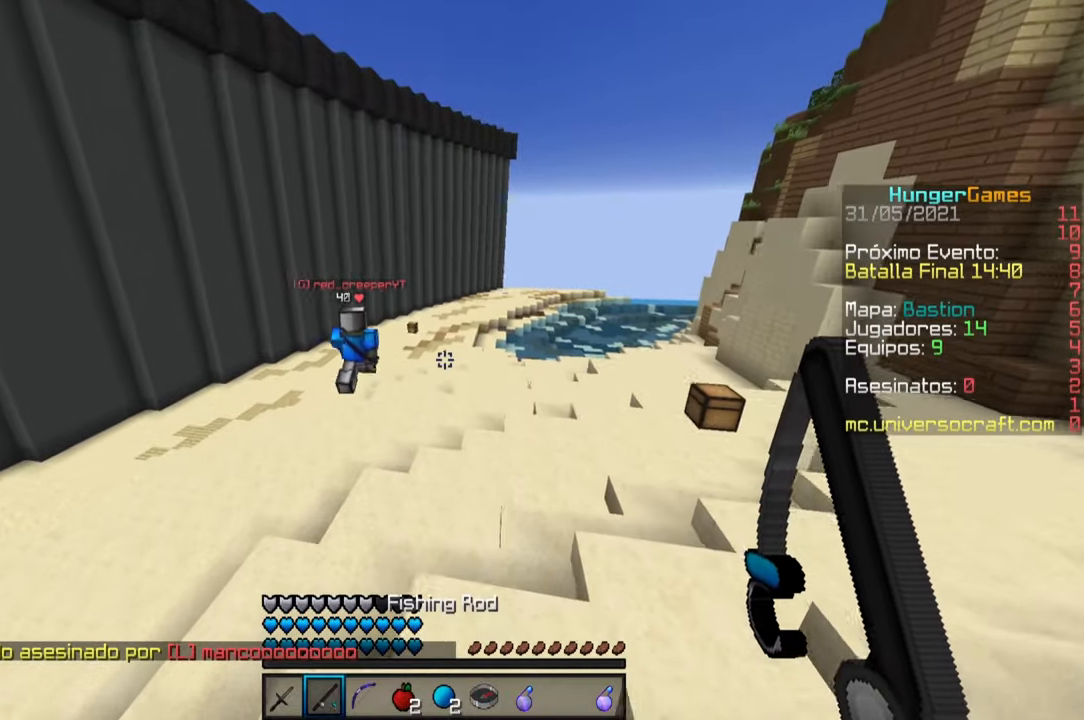
{"keys": ["space", "w"], "mouse": [], "events": []}
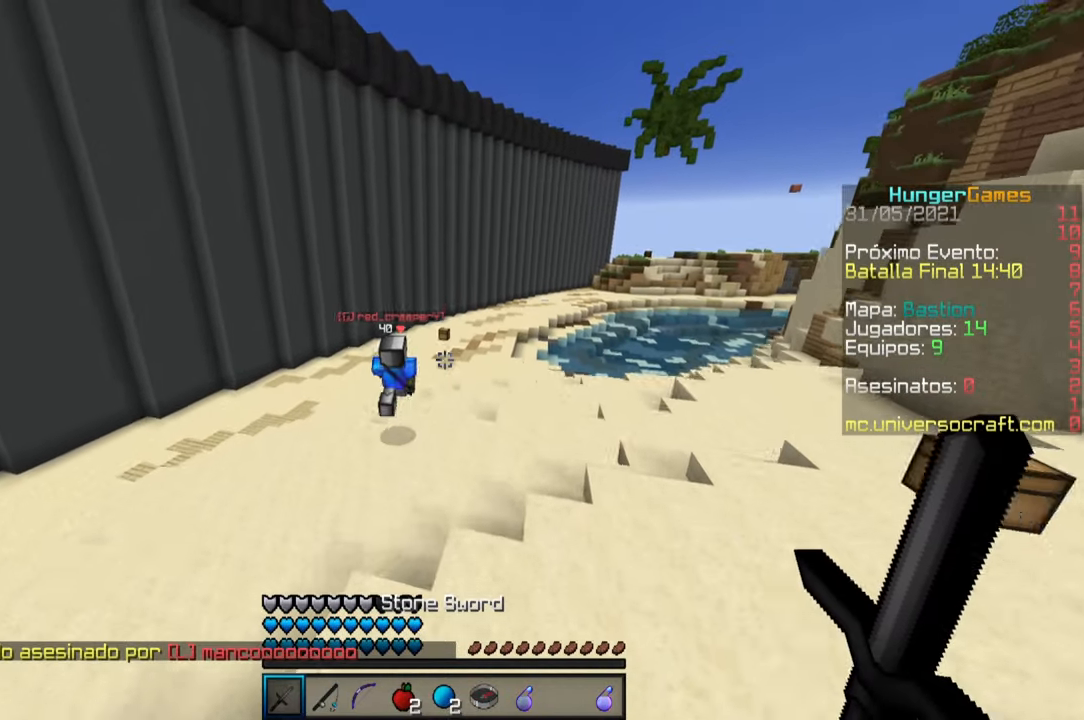
{"keys": ["space", "w"], "mouse": [], "events": []}
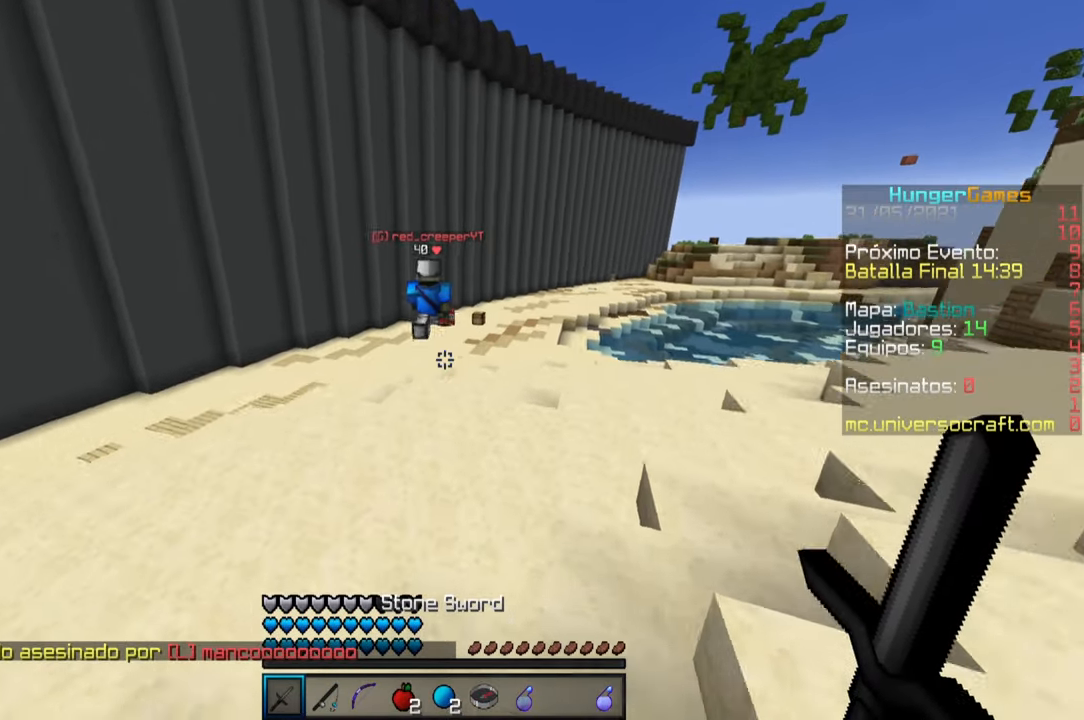
{"keys": ["space", "w"], "mouse": [], "events": []}
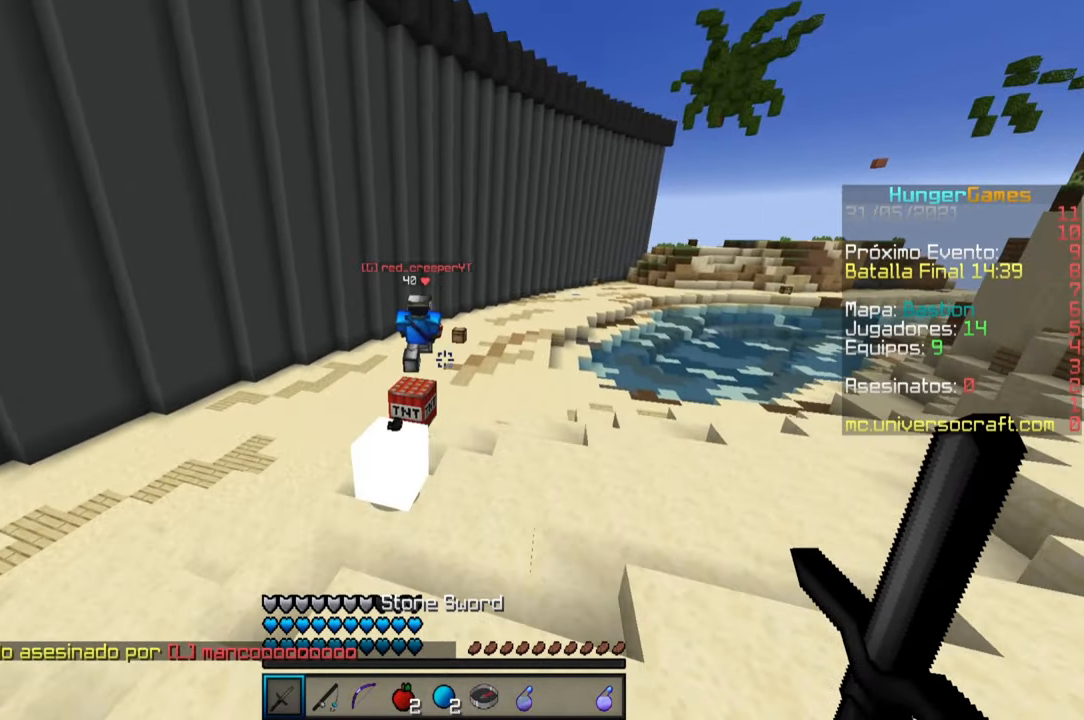
{"keys": ["space", "w"], "mouse": [], "events": []}
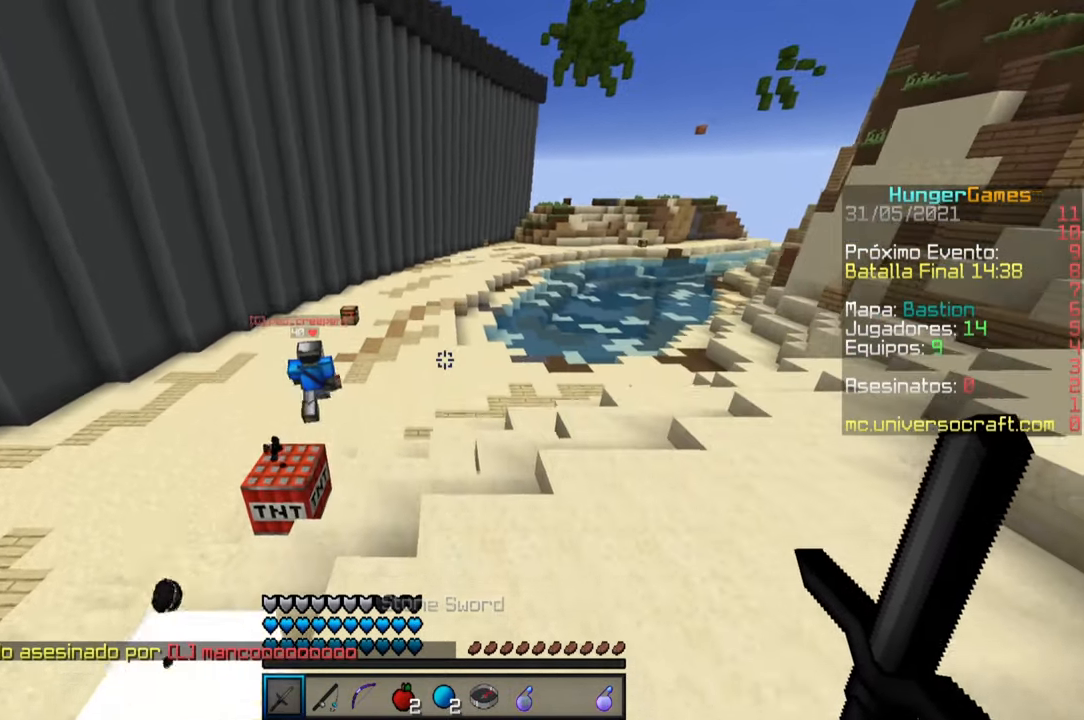
{"keys": ["space", "w"], "mouse": [], "events": []}
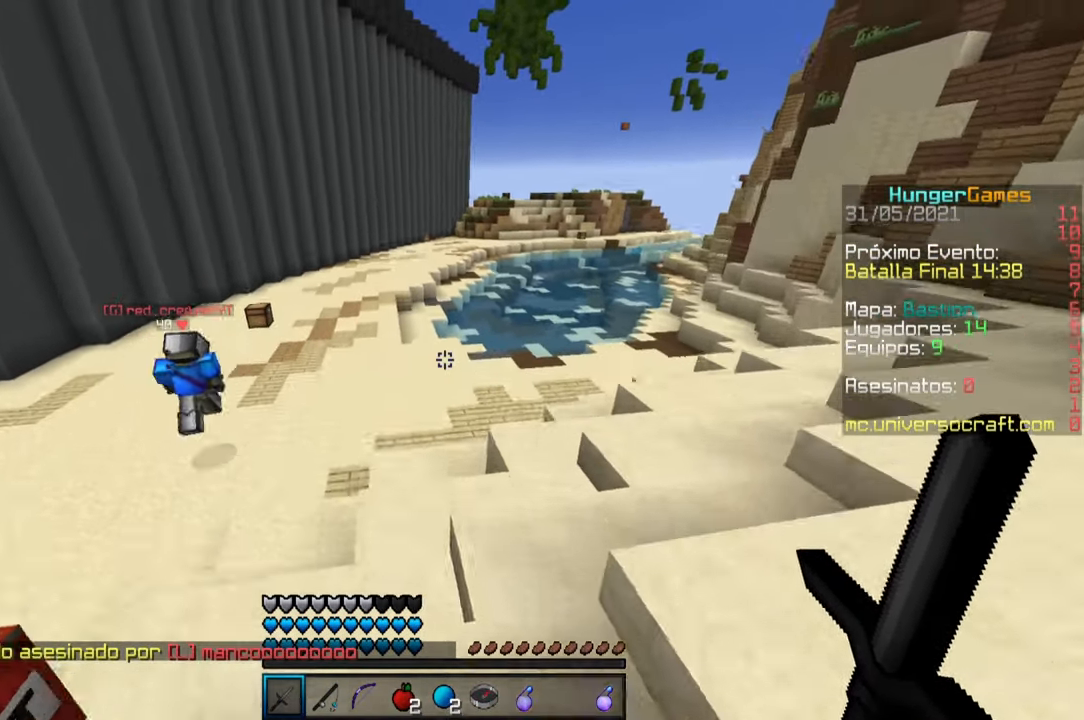
{"keys": ["space", "w"], "mouse": [], "events": []}
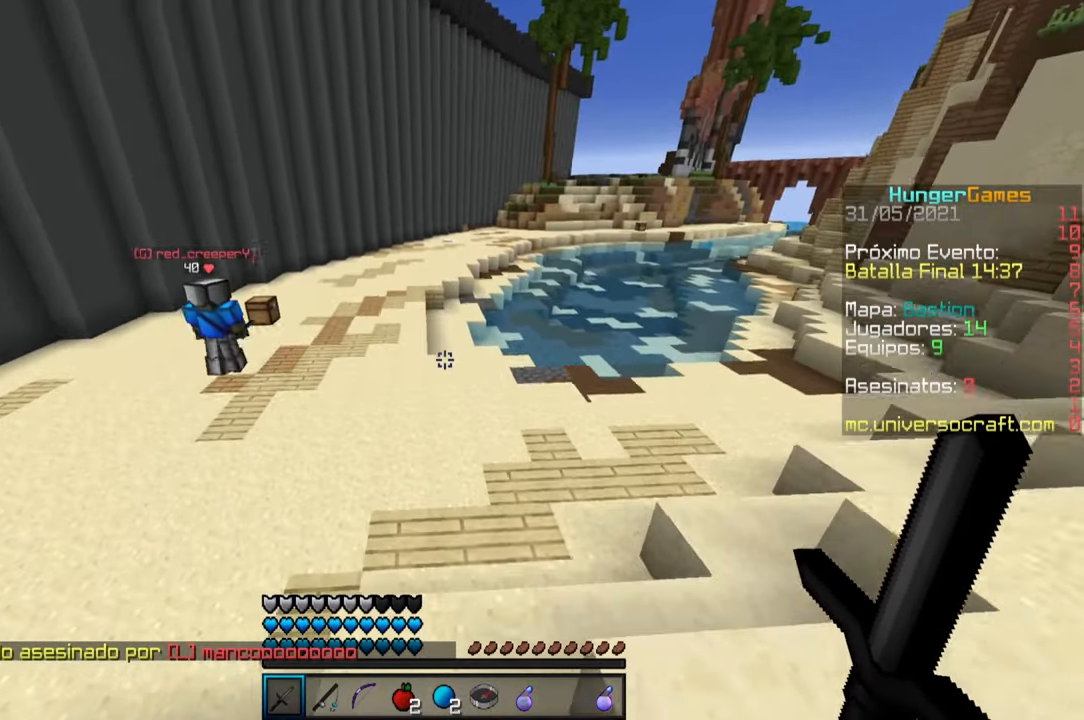
{"keys": ["space", "w"], "mouse": [], "events": []}
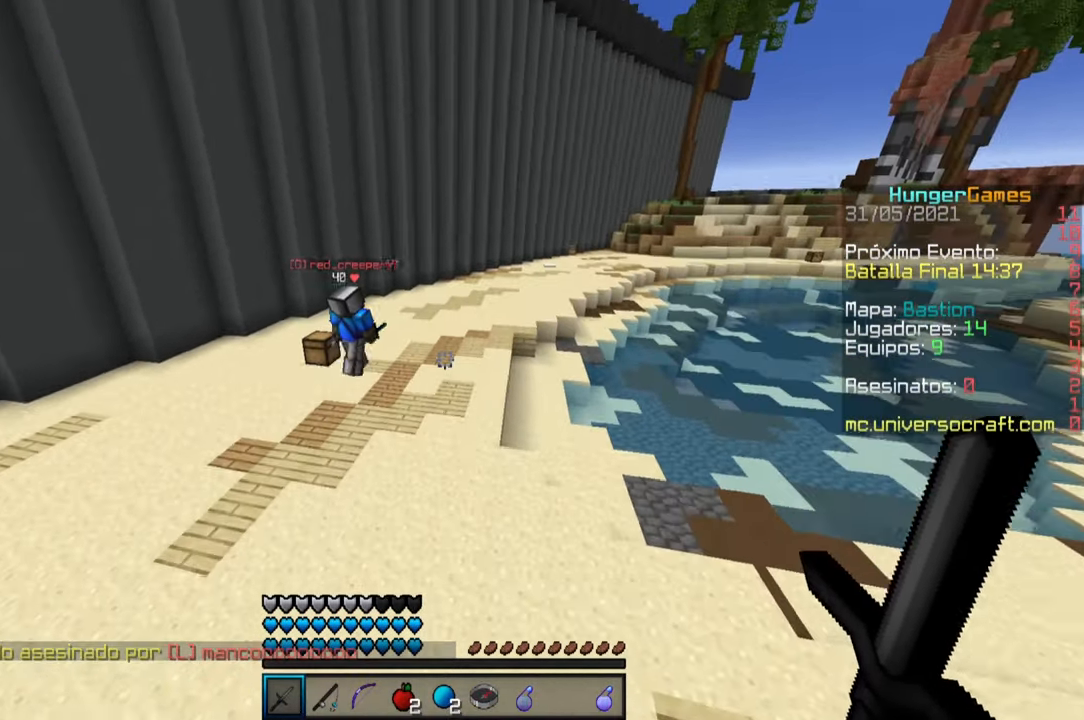
{"keys": ["space", "w"], "mouse": [], "events": []}
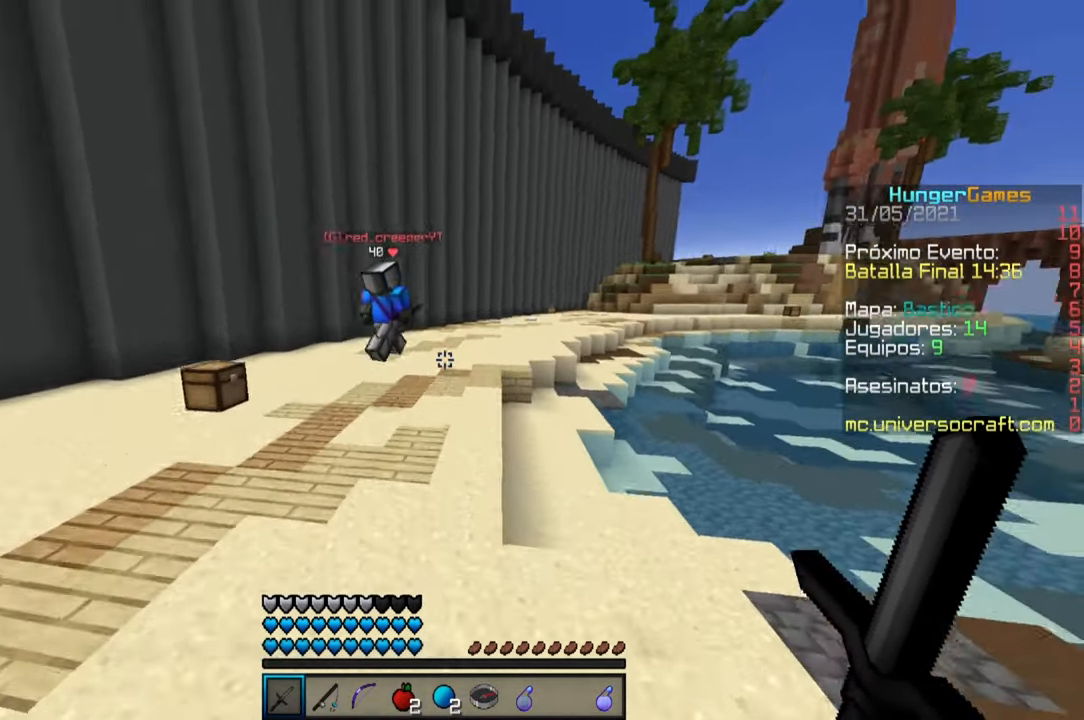
{"keys": ["space", "w"], "mouse": [], "events": []}